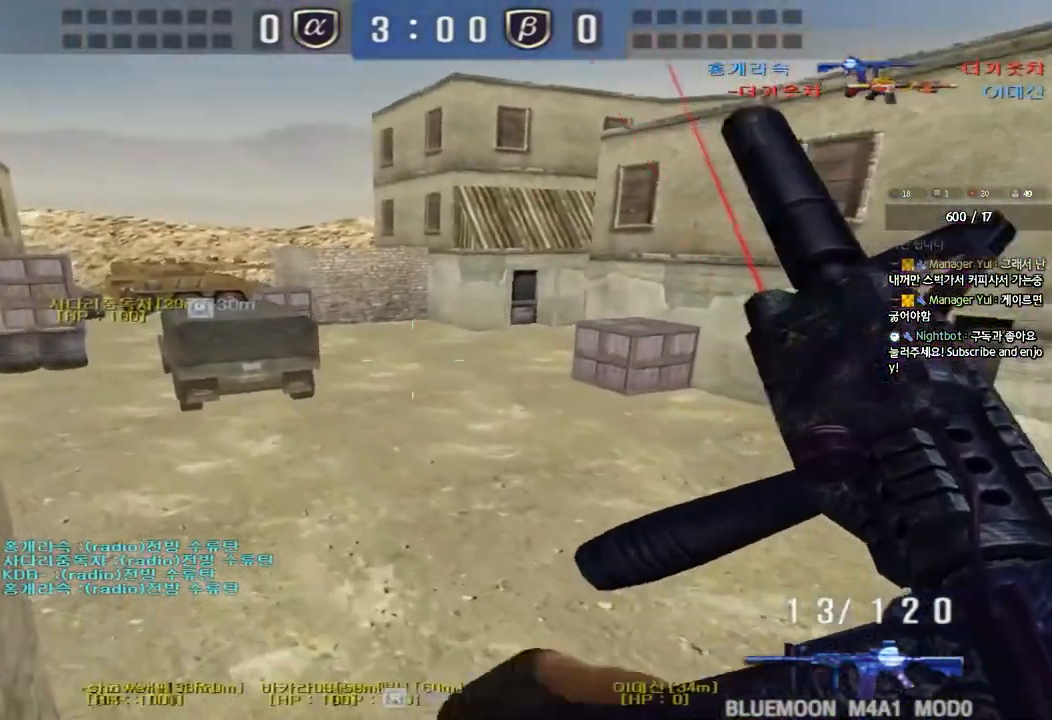
Gameplay with keyboard; each line is a JSON object with the keys held at the frame after it. "events" lists presses ("down") and releases ("up") of "a", "ctrl", "d", "e", "f", "q", "r", "s", "shift", "space", "tab" and "w" between this image and that frame as [ms after this image, input, new state], when the widget could be followed in between. No other keys are recorded. Mouse input is not recorded.
{"keys": ["d", "w"], "events": [[117, "d", "down"], [117, "w", "down"]]}
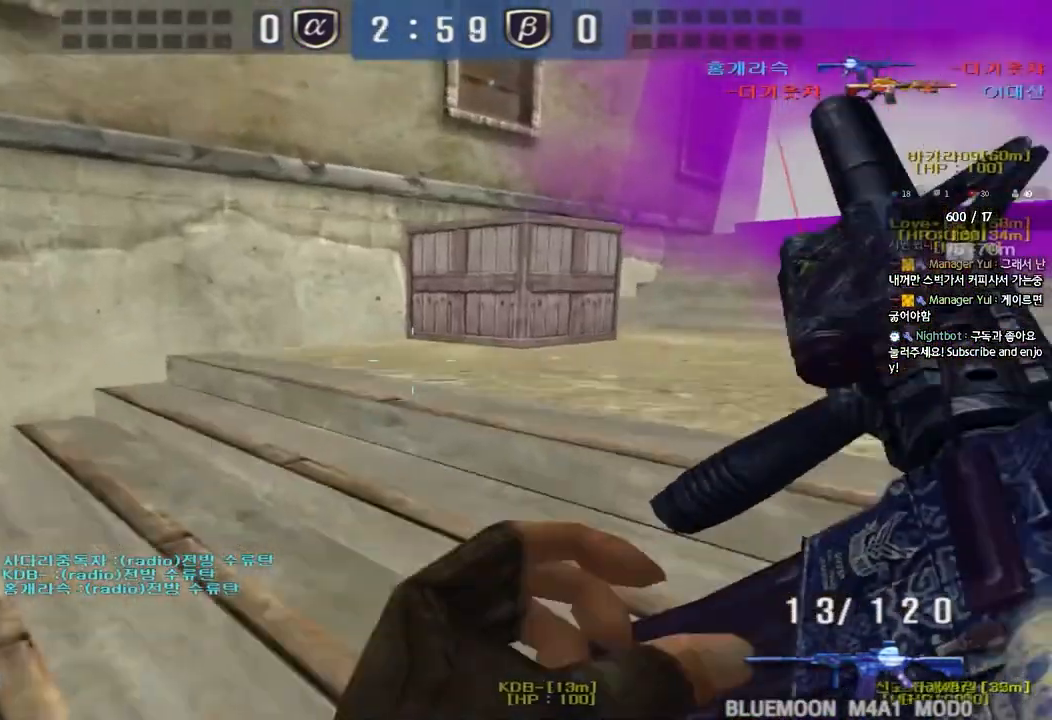
{"keys": [], "events": [[83, "shift", "down"], [117, "d", "up"], [117, "w", "up"], [150, "space", "down"], [267, "space", "up"], [333, "shift", "up"]]}
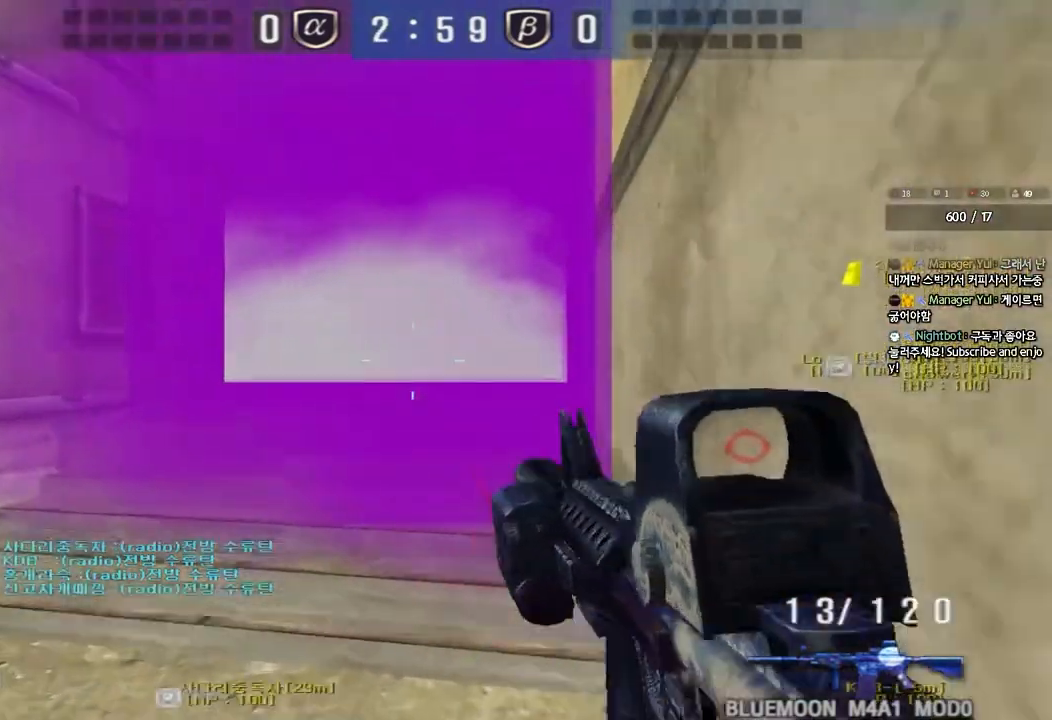
{"keys": ["ctrl"], "events": [[150, "a", "down"], [150, "w", "down"], [383, "ctrl", "down"], [383, "w", "up"], [417, "a", "up"]]}
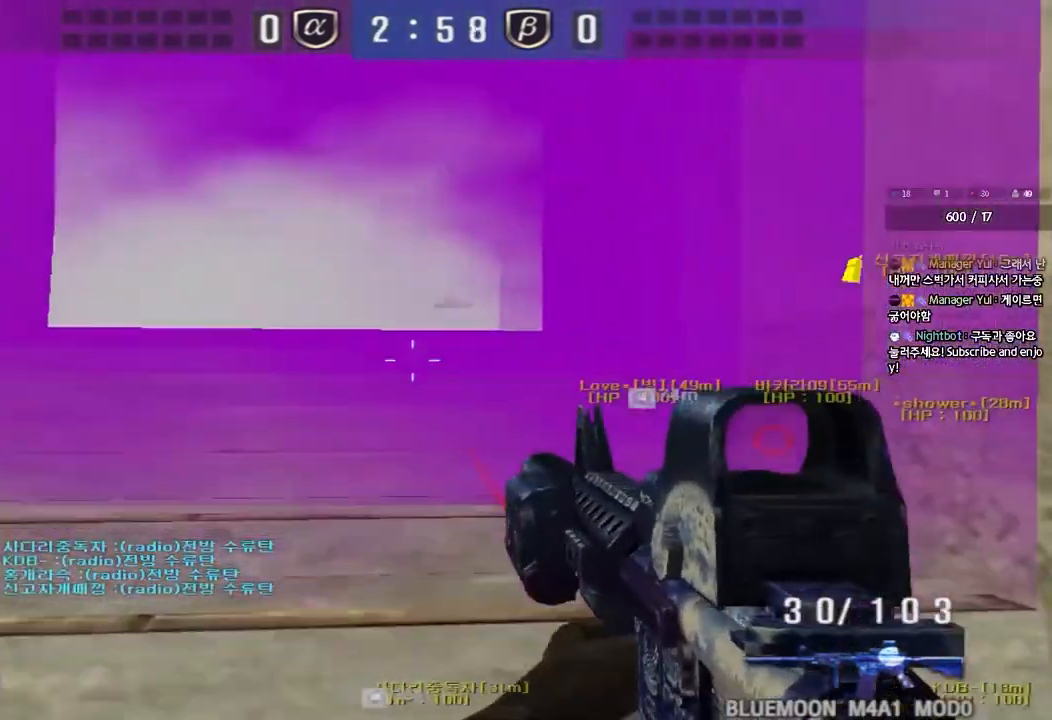
{"keys": ["a", "w"], "events": [[17, "a", "down"], [17, "w", "down"], [33, "ctrl", "up"], [217, "ctrl", "down"], [250, "w", "up"], [267, "a", "up"], [350, "a", "down"], [350, "w", "down"], [383, "ctrl", "up"]]}
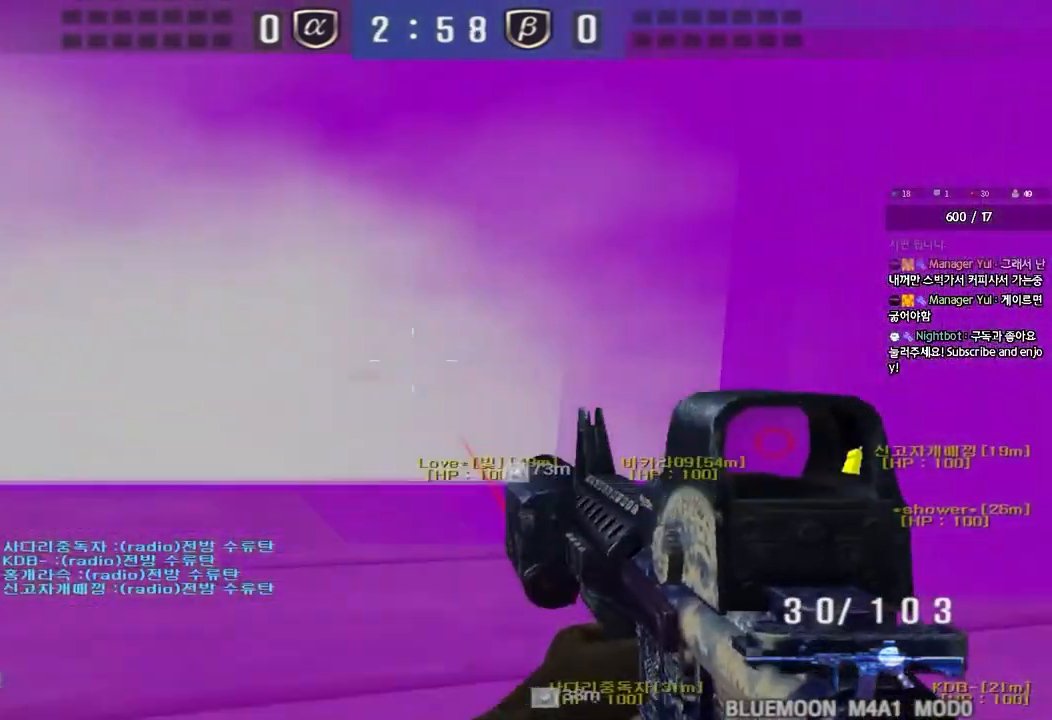
{"keys": ["d", "w"], "events": [[250, "ctrl", "down"], [250, "w", "up"], [267, "a", "up"], [333, "ctrl", "up"], [333, "w", "down"], [350, "d", "down"]]}
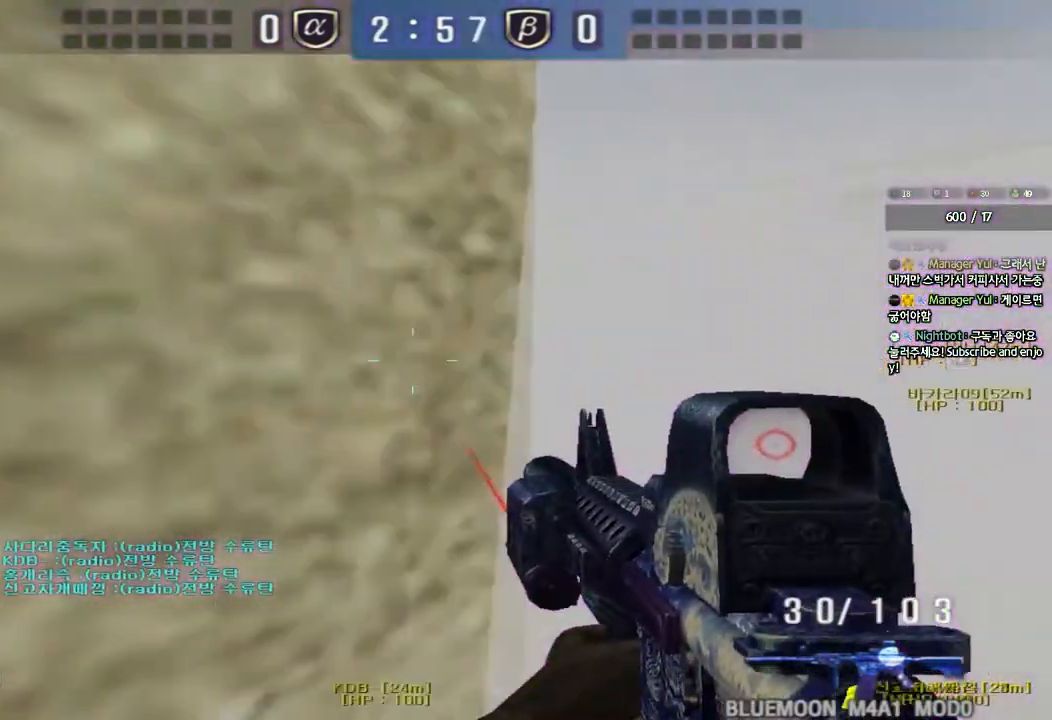
{"keys": ["ctrl"], "events": [[50, "ctrl", "down"], [67, "d", "up"], [67, "w", "up"], [150, "a", "down"], [167, "w", "down"], [183, "ctrl", "up"], [417, "ctrl", "down"], [433, "w", "up"], [450, "a", "up"]]}
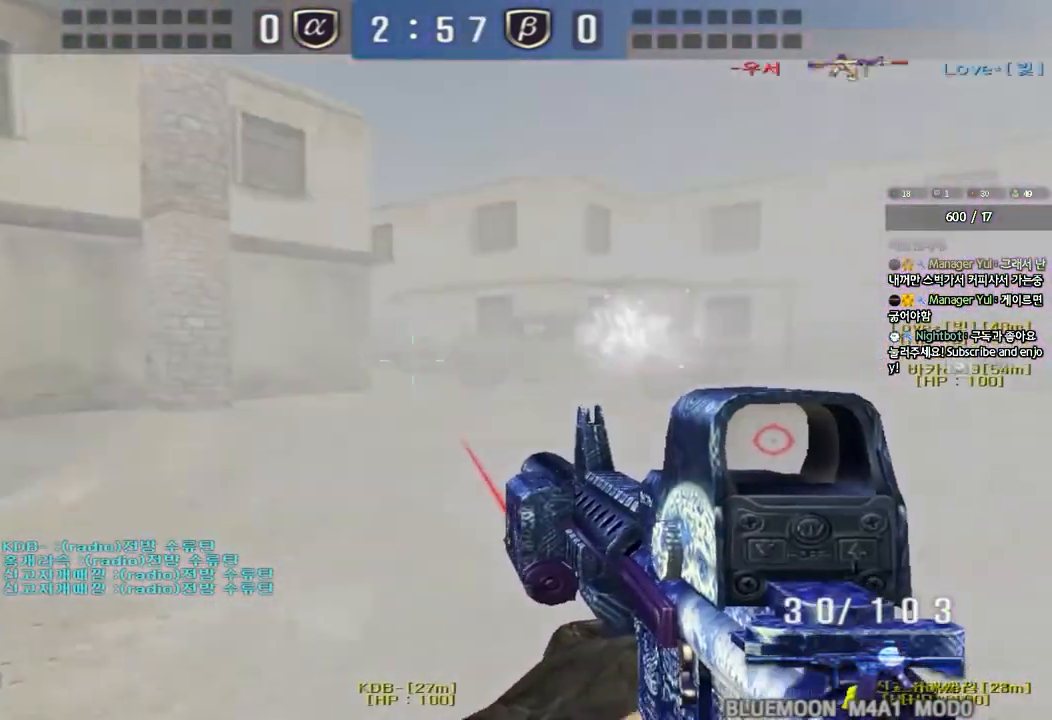
{"keys": ["a", "w"], "events": [[50, "a", "down"], [50, "ctrl", "up"], [50, "w", "down"], [250, "ctrl", "down"], [250, "w", "up"], [267, "a", "up"], [350, "a", "down"], [367, "w", "down"], [383, "ctrl", "up"]]}
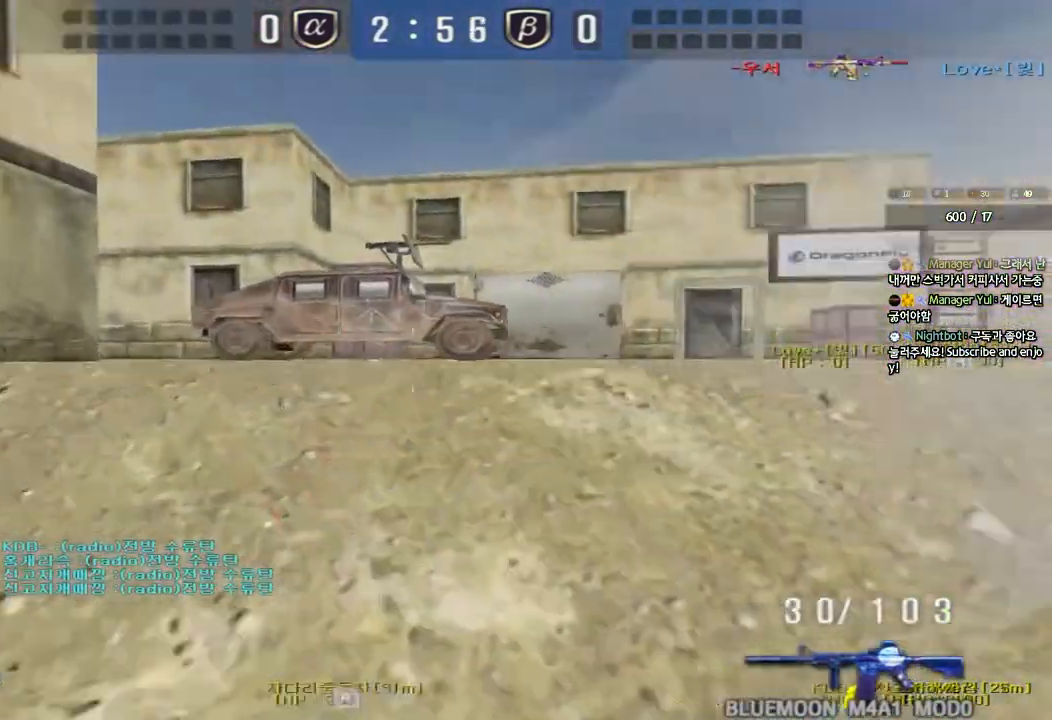
{"keys": ["a", "w"], "events": [[200, "ctrl", "down"], [217, "a", "up"], [217, "w", "up"], [317, "a", "down"], [317, "w", "down"], [333, "ctrl", "up"]]}
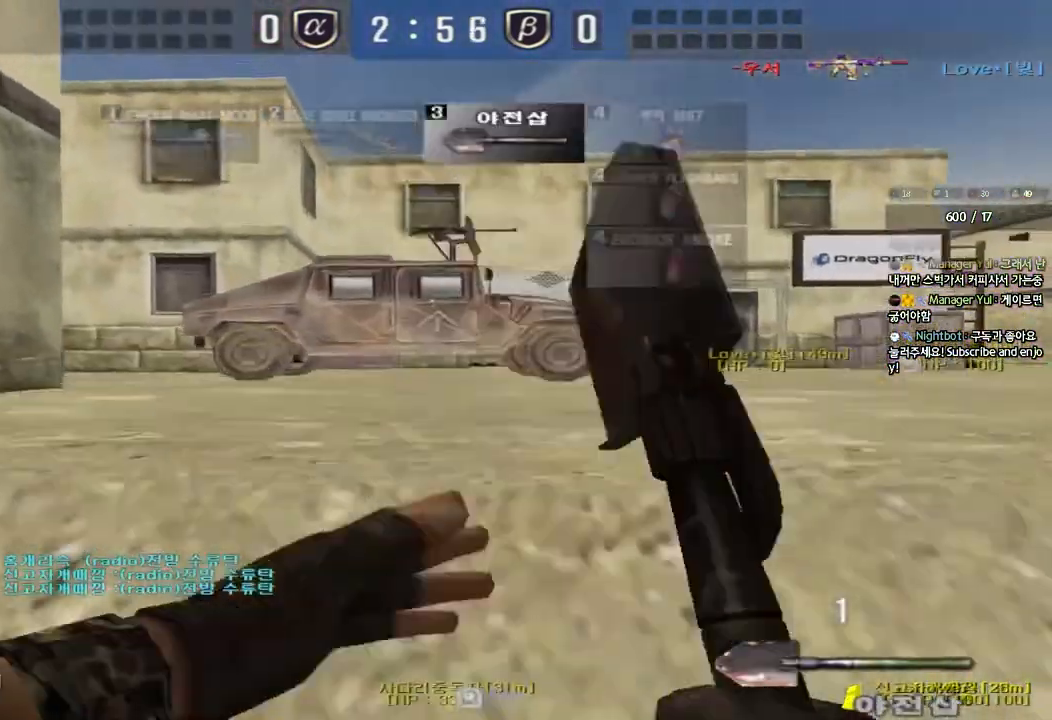
{"keys": ["ctrl", "w"], "events": [[150, "ctrl", "down"], [167, "w", "up"], [183, "a", "up"], [233, "ctrl", "up"], [233, "w", "down"], [250, "d", "down"], [500, "ctrl", "down"], [500, "d", "up"]]}
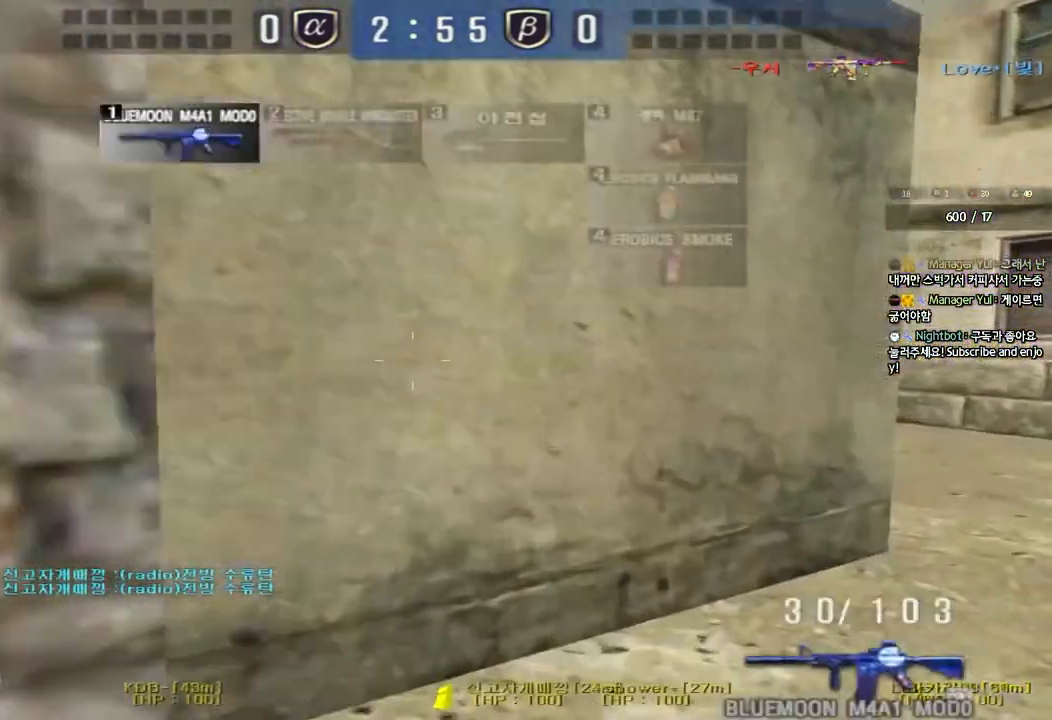
{"keys": ["d", "w"], "events": [[17, "w", "up"], [83, "w", "down"], [100, "ctrl", "up"], [100, "d", "down"], [333, "ctrl", "down"], [333, "d", "up"], [350, "w", "up"], [417, "ctrl", "up"], [433, "d", "down"], [433, "w", "down"]]}
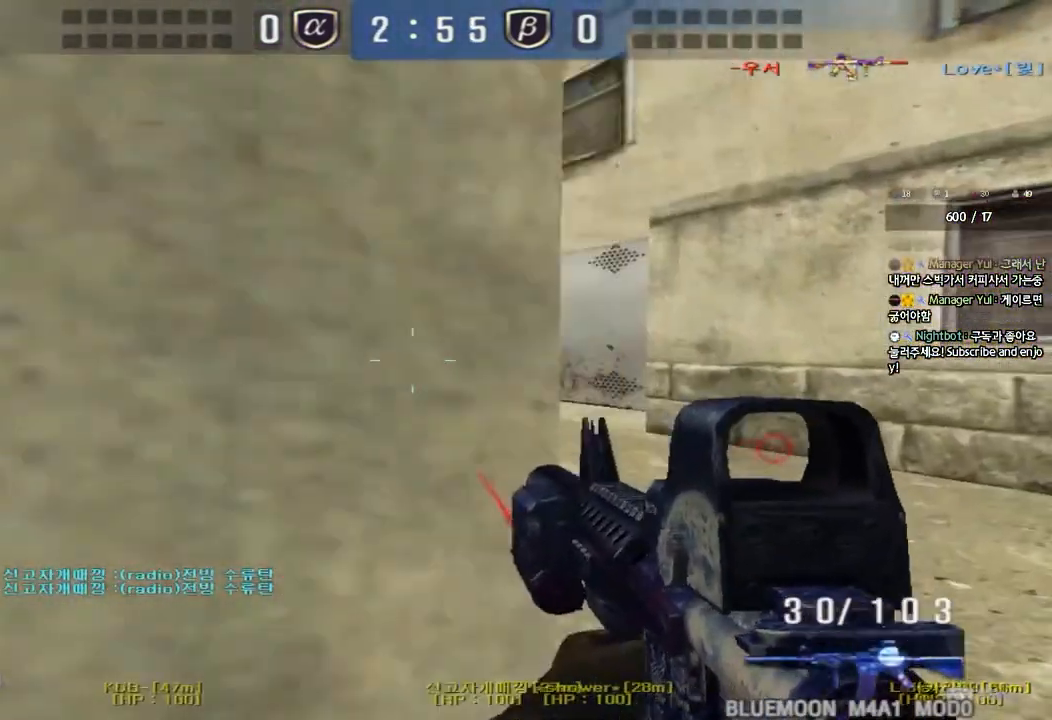
{"keys": ["ctrl"], "events": [[133, "ctrl", "down"], [133, "d", "up"], [150, "w", "up"], [233, "ctrl", "up"], [233, "w", "down"], [250, "d", "down"], [467, "ctrl", "down"], [467, "d", "up"], [483, "w", "up"]]}
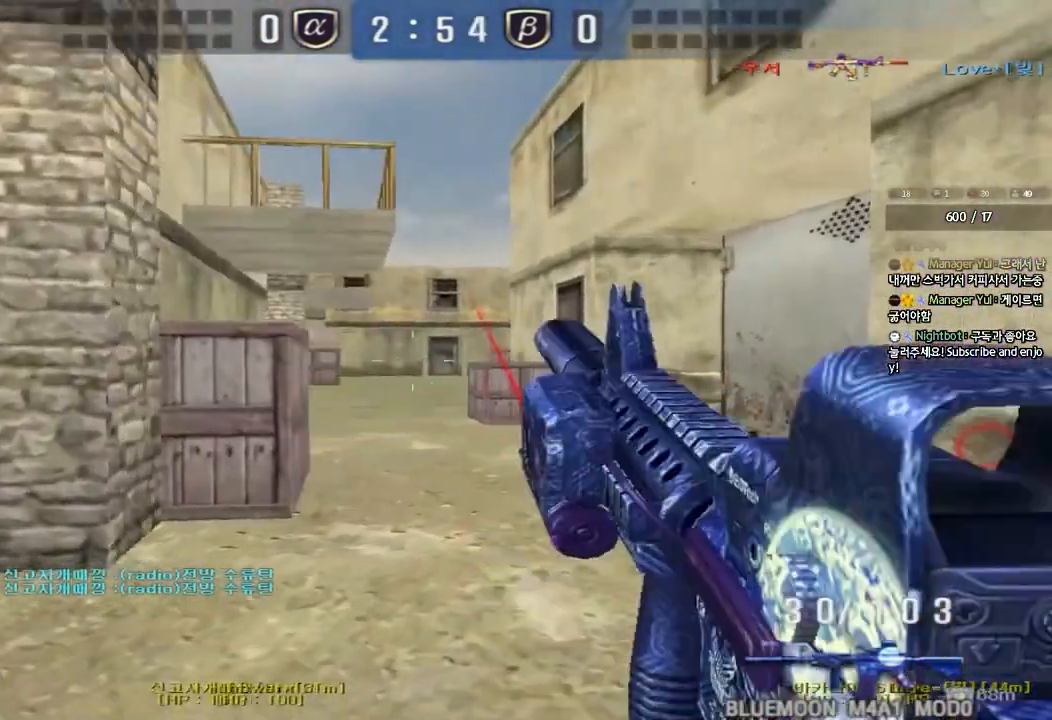
{"keys": ["d", "w"], "events": [[50, "w", "down"], [67, "ctrl", "up"], [67, "d", "down"], [300, "ctrl", "down"], [317, "d", "up"], [333, "w", "up"], [400, "ctrl", "up"], [417, "d", "down"], [417, "w", "down"]]}
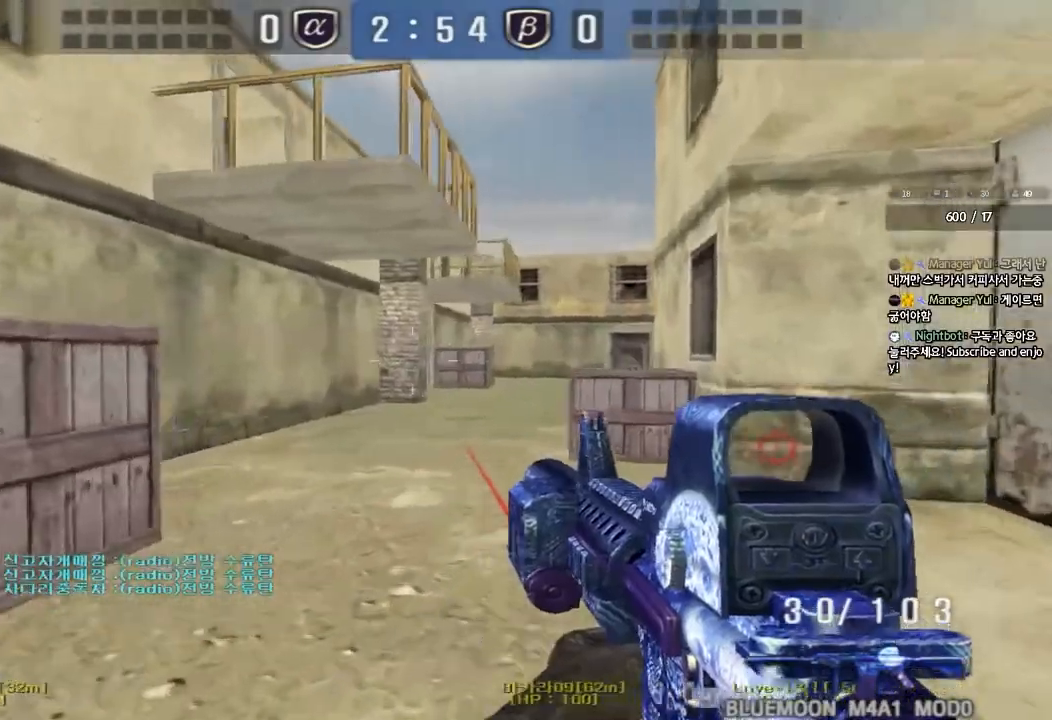
{"keys": ["d", "w"], "events": [[217, "ctrl", "down"], [217, "d", "up"], [233, "w", "up"], [300, "ctrl", "up"], [317, "d", "down"], [317, "w", "down"]]}
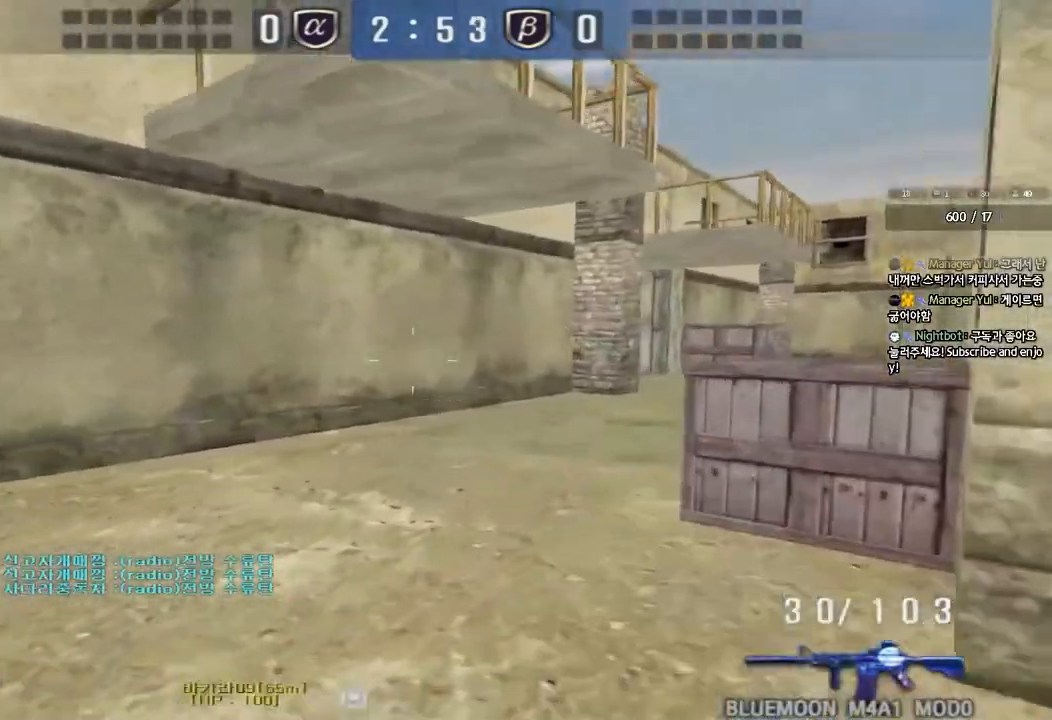
{"keys": ["ctrl"], "events": [[67, "ctrl", "down"], [83, "d", "up"], [83, "w", "up"], [183, "a", "down"], [183, "w", "down"], [217, "ctrl", "up"], [483, "ctrl", "down"], [483, "w", "up"], [500, "a", "up"]]}
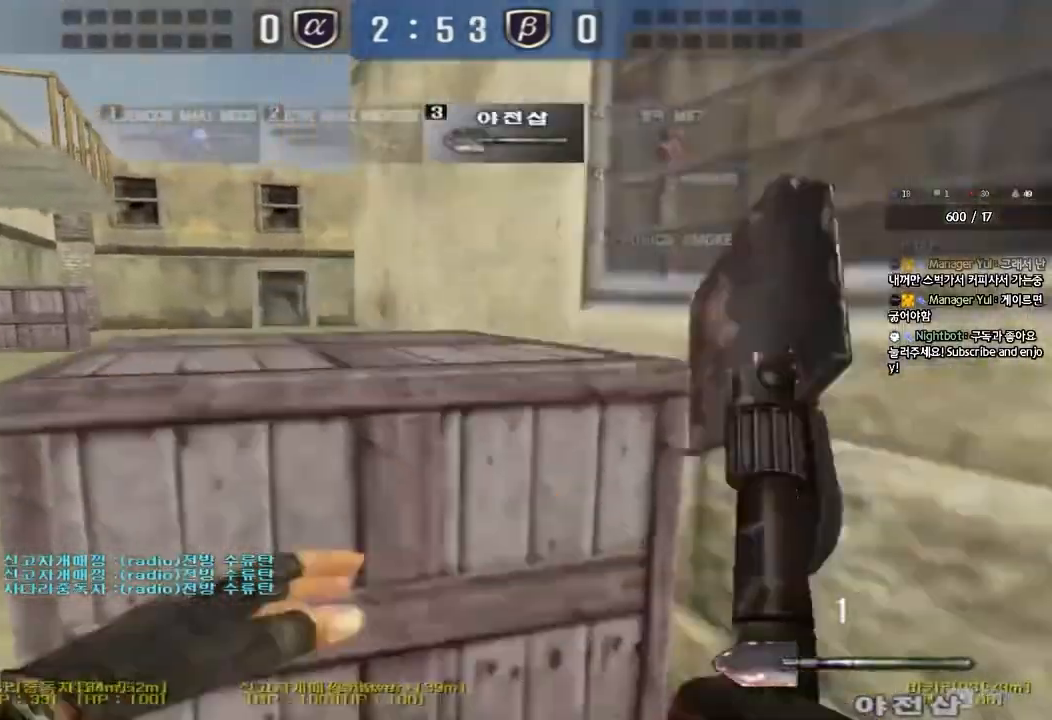
{"keys": ["a", "w"], "events": [[100, "a", "down"], [100, "w", "down"], [133, "ctrl", "up"], [350, "ctrl", "down"], [367, "a", "up"], [367, "w", "up"], [467, "a", "down"], [467, "w", "down"], [483, "ctrl", "up"]]}
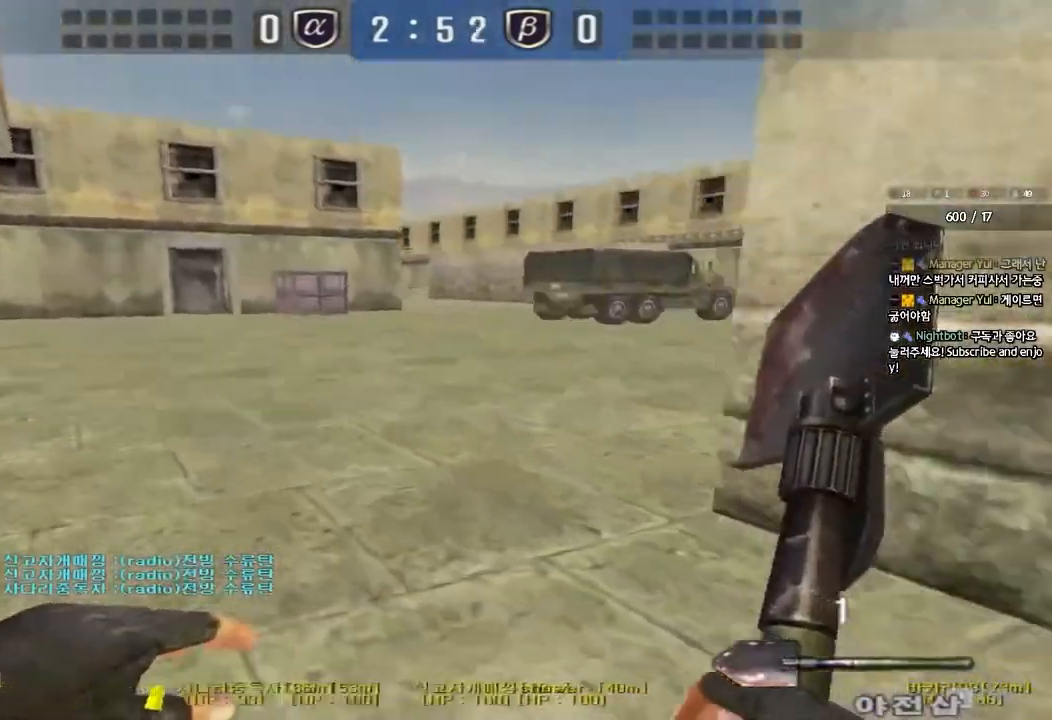
{"keys": ["d", "w"], "events": [[217, "ctrl", "down"], [217, "w", "up"], [233, "a", "up"], [300, "ctrl", "up"], [300, "w", "down"], [317, "d", "down"]]}
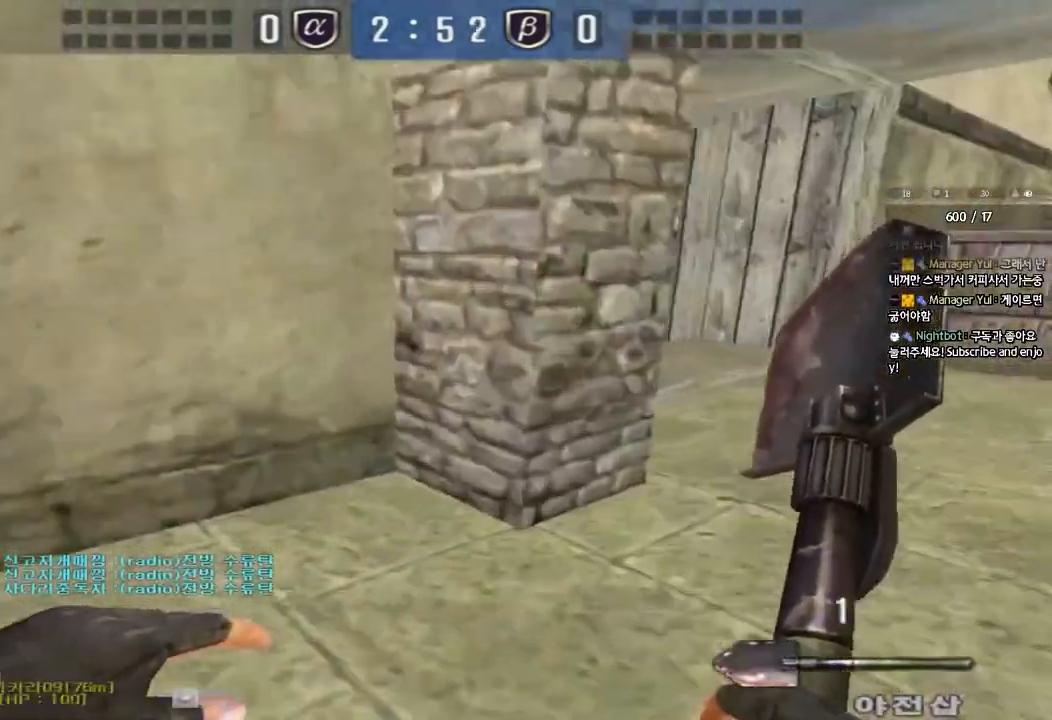
{"keys": ["ctrl", "w"], "events": [[100, "ctrl", "down"], [100, "d", "up"], [117, "w", "up"], [183, "ctrl", "up"], [183, "w", "down"], [200, "d", "down"], [483, "ctrl", "down"], [483, "d", "up"]]}
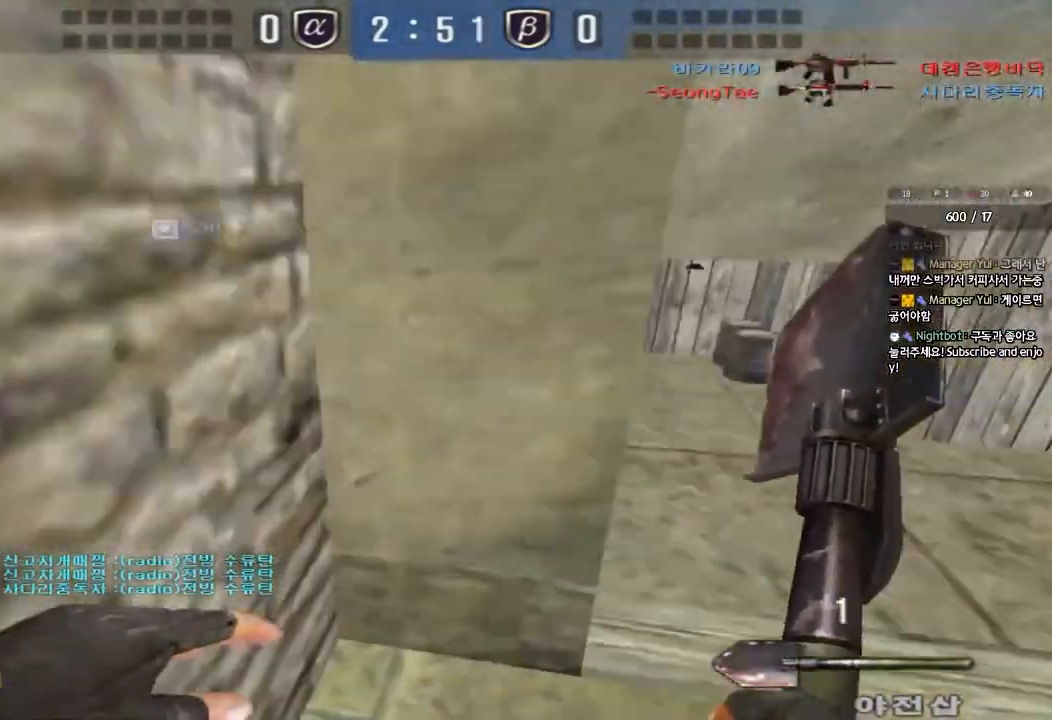
{"keys": ["d", "w"], "events": [[17, "w", "up"], [83, "ctrl", "up"], [83, "d", "down"], [83, "w", "down"], [367, "ctrl", "down"], [367, "d", "up"], [383, "w", "up"], [450, "ctrl", "up"], [467, "d", "down"], [467, "w", "down"]]}
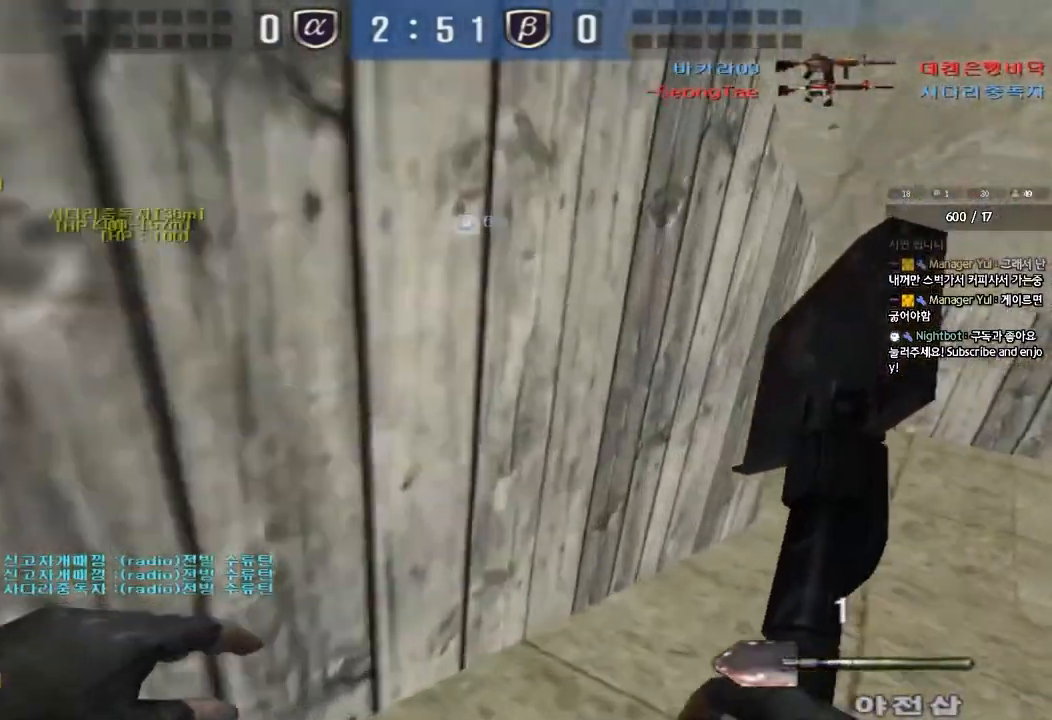
{"keys": ["d", "w"], "events": [[250, "ctrl", "down"], [250, "d", "up"], [267, "w", "up"], [333, "ctrl", "up"], [350, "w", "down"], [367, "d", "down"]]}
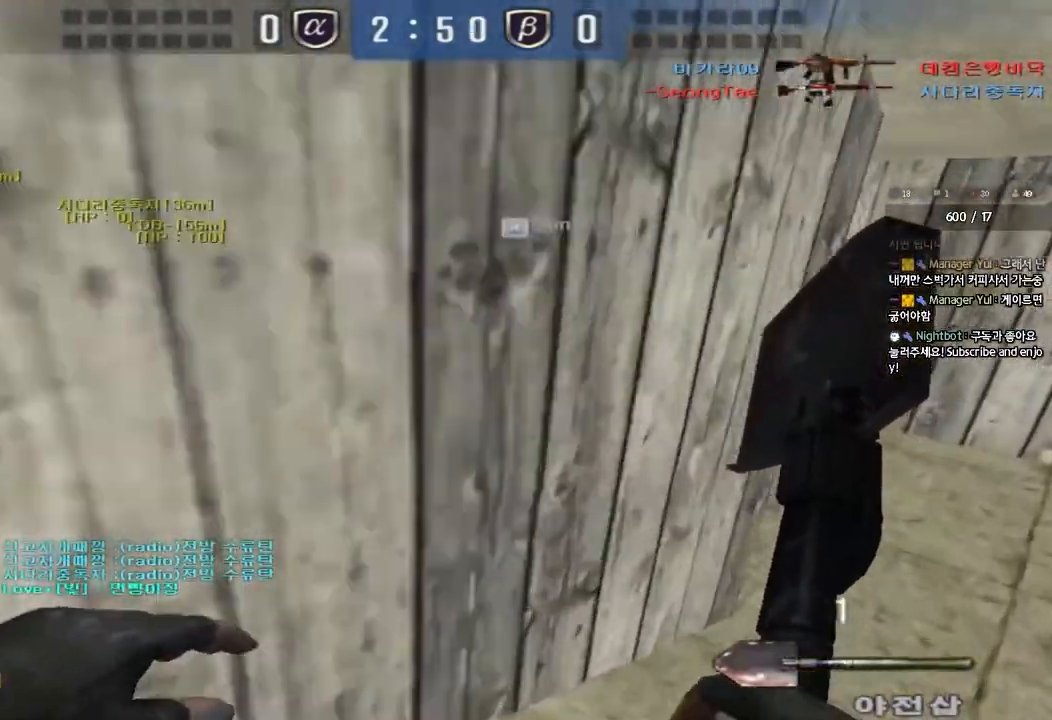
{"keys": ["ctrl", "w"], "events": [[133, "ctrl", "down"], [133, "d", "up"], [167, "w", "up"], [233, "ctrl", "up"], [233, "d", "down"], [233, "w", "down"], [483, "ctrl", "down"], [483, "d", "up"]]}
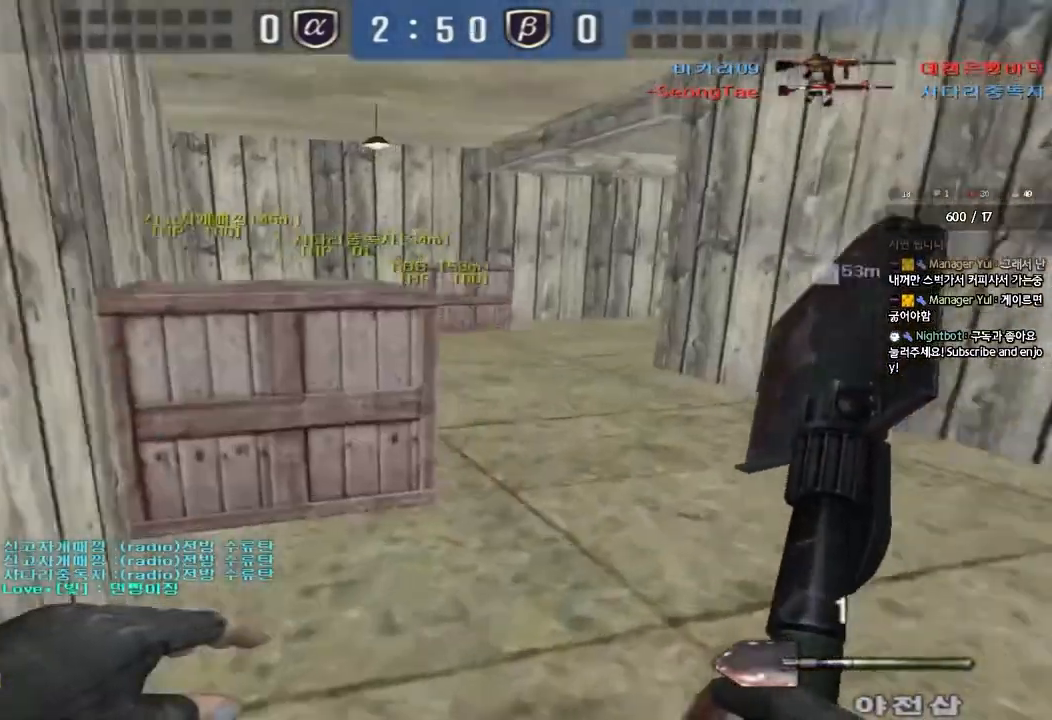
{"keys": ["a", "w"], "events": [[17, "w", "up"], [83, "ctrl", "up"], [83, "d", "down"], [83, "w", "down"], [333, "ctrl", "down"], [333, "d", "up"], [350, "w", "up"], [433, "a", "down"], [433, "w", "down"], [467, "ctrl", "up"]]}
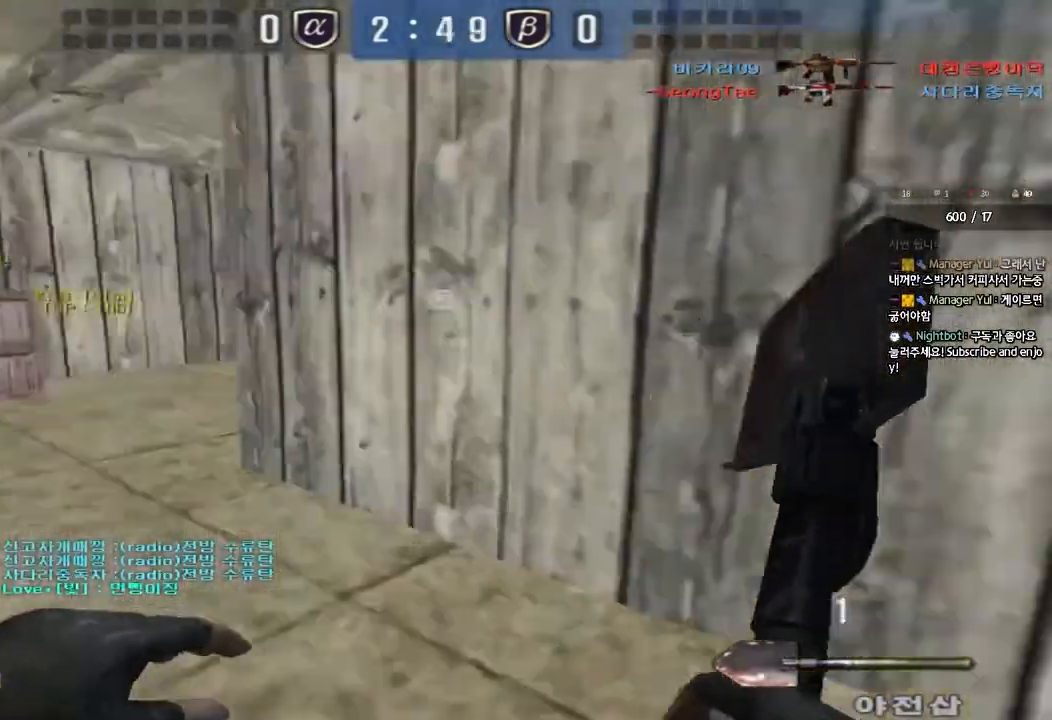
{"keys": ["a", "w"], "events": [[233, "ctrl", "down"], [250, "w", "up"], [267, "a", "up"], [350, "w", "down"], [367, "a", "down"], [383, "ctrl", "up"]]}
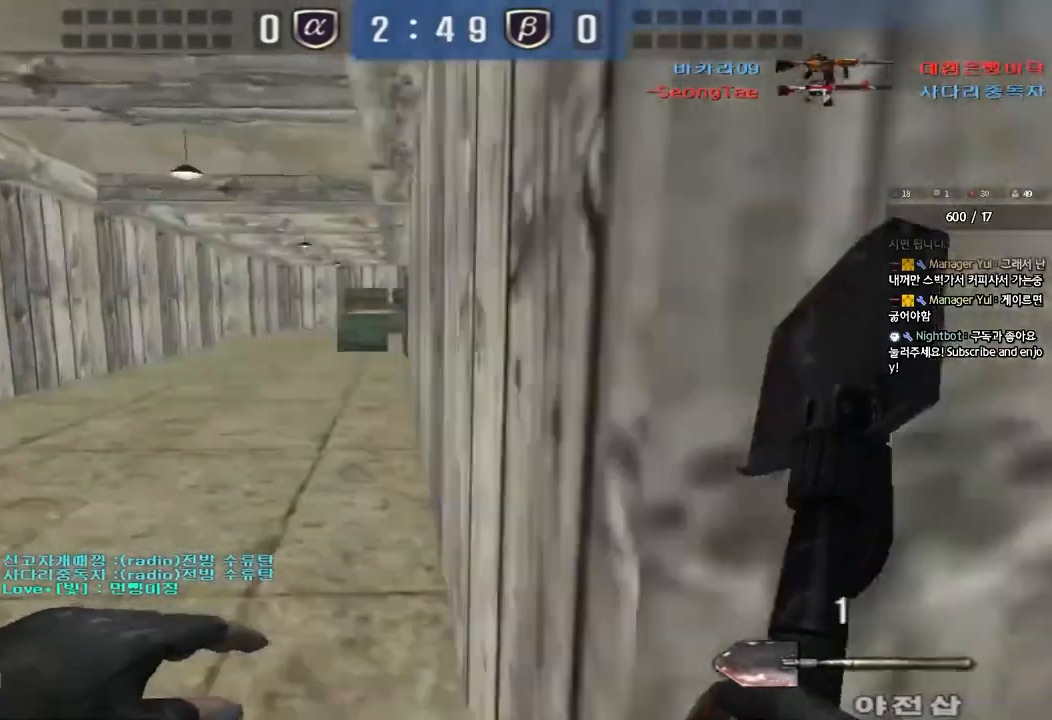
{"keys": ["ctrl", "w"], "events": [[100, "ctrl", "down"], [117, "w", "up"], [133, "a", "up"], [200, "w", "down"], [217, "ctrl", "up"], [217, "d", "down"], [483, "ctrl", "down"], [483, "d", "up"]]}
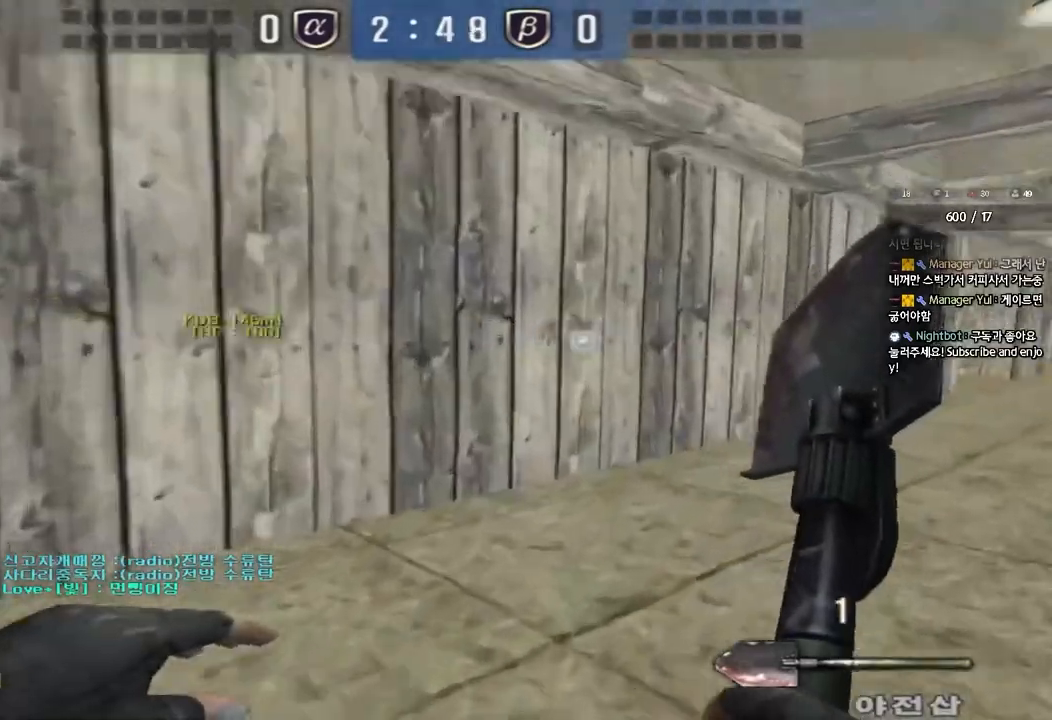
{"keys": ["d", "w"], "events": [[17, "w", "up"], [83, "ctrl", "up"], [83, "d", "down"], [83, "w", "down"], [333, "d", "up"], [333, "w", "up"], [367, "ctrl", "down"], [400, "w", "down"], [417, "d", "down"], [433, "tab", "down"], [450, "ctrl", "up"], [467, "tab", "up"]]}
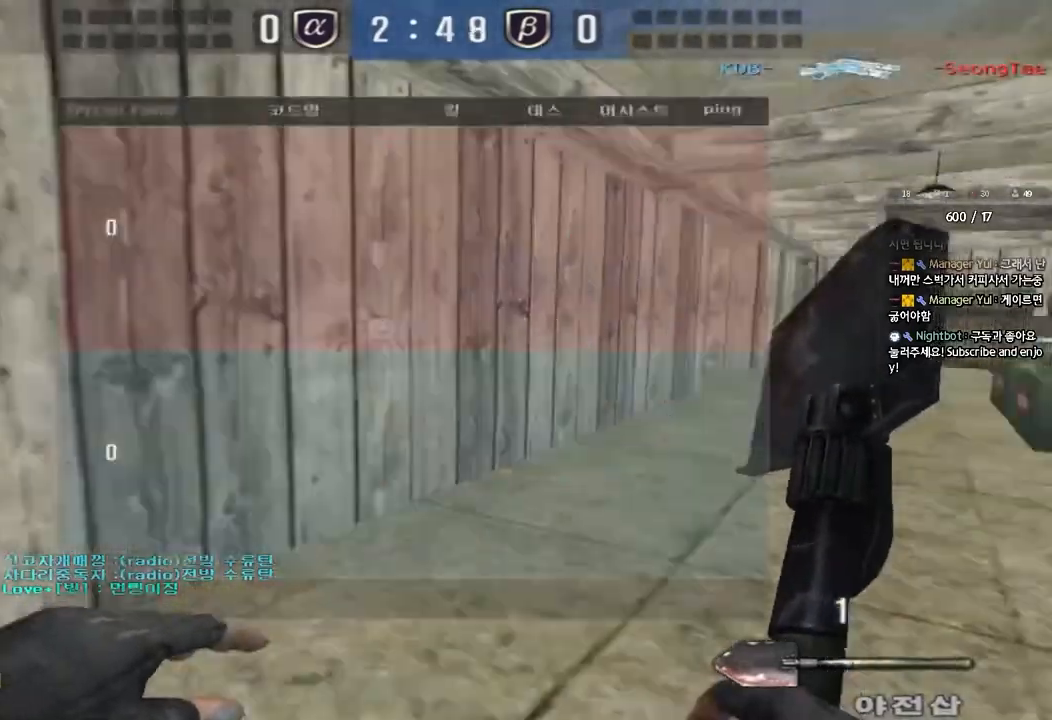
{"keys": ["ctrl", "w"], "events": [[150, "ctrl", "down"], [150, "d", "up"], [183, "w", "up"], [217, "ctrl", "up"], [233, "d", "down"], [250, "w", "down"], [483, "d", "up"], [500, "ctrl", "down"]]}
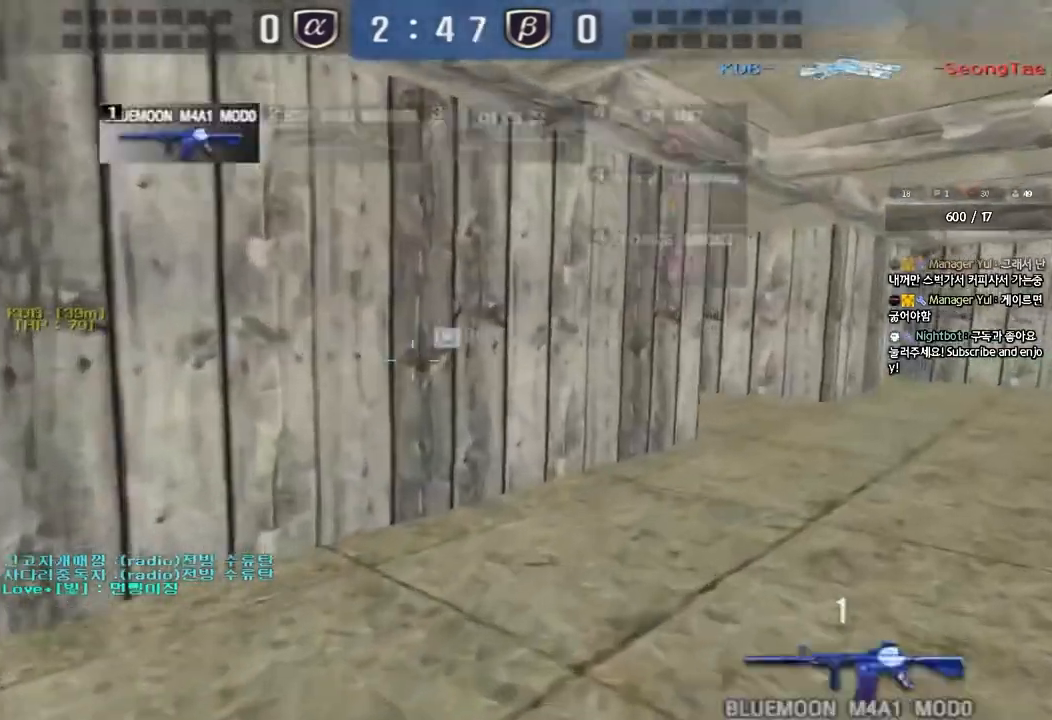
{"keys": ["d", "w"], "events": [[17, "w", "up"], [67, "ctrl", "up"], [83, "d", "down"], [83, "w", "down"], [317, "ctrl", "down"], [317, "d", "up"], [350, "w", "up"], [400, "ctrl", "up"], [417, "d", "down"], [417, "w", "down"]]}
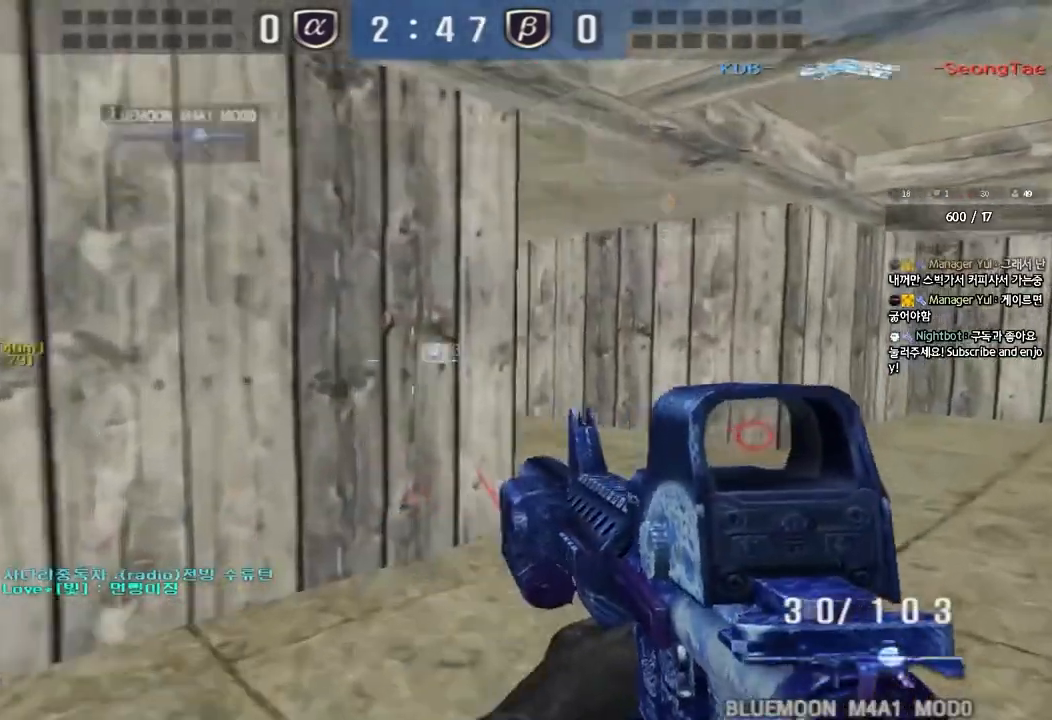
{"keys": ["d", "w"], "events": [[200, "ctrl", "down"], [200, "d", "up"], [217, "w", "up"], [267, "ctrl", "up"], [283, "d", "down"], [283, "w", "down"]]}